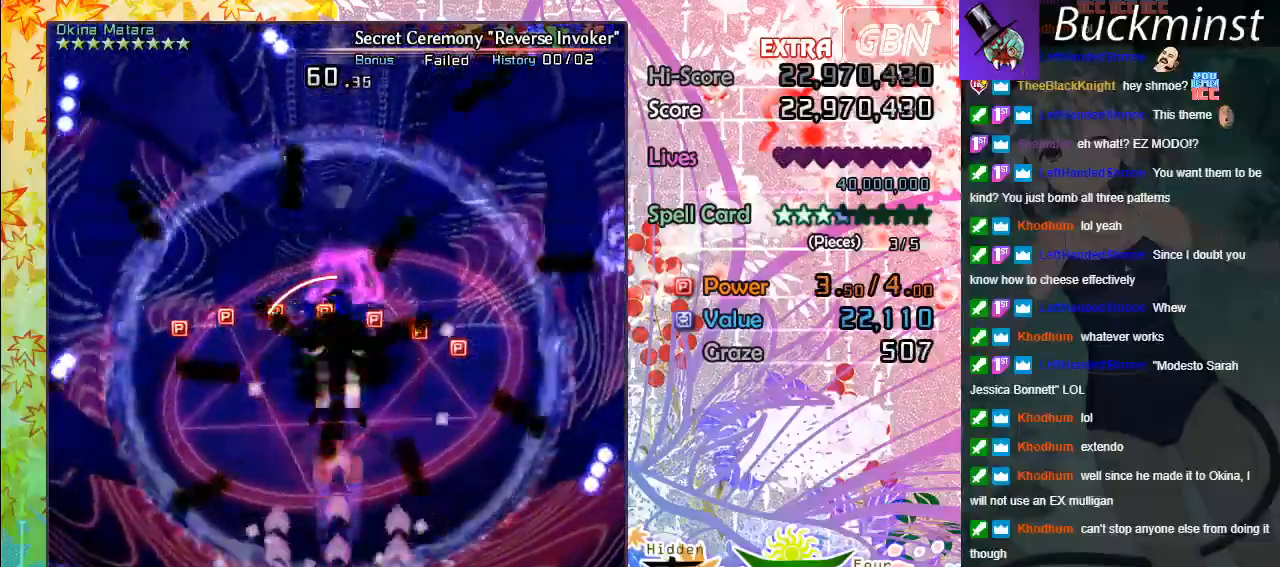
Gameplay with a controller (Xbox layout); each line is a JSON object with the inputs held at the frame after it. "events" lists button and stick changes between this image and that frame as [ms after this image, input, new state], when the widget could be followed in between. Not read: right_stick.
{"buttons": ["A"], "left_stick": "left", "events": [[117, "left_stick", "up-right"], [250, "X", "down"], [283, "left_stick", "up-left"], [383, "X", "up"], [400, "left_stick", "left"]]}
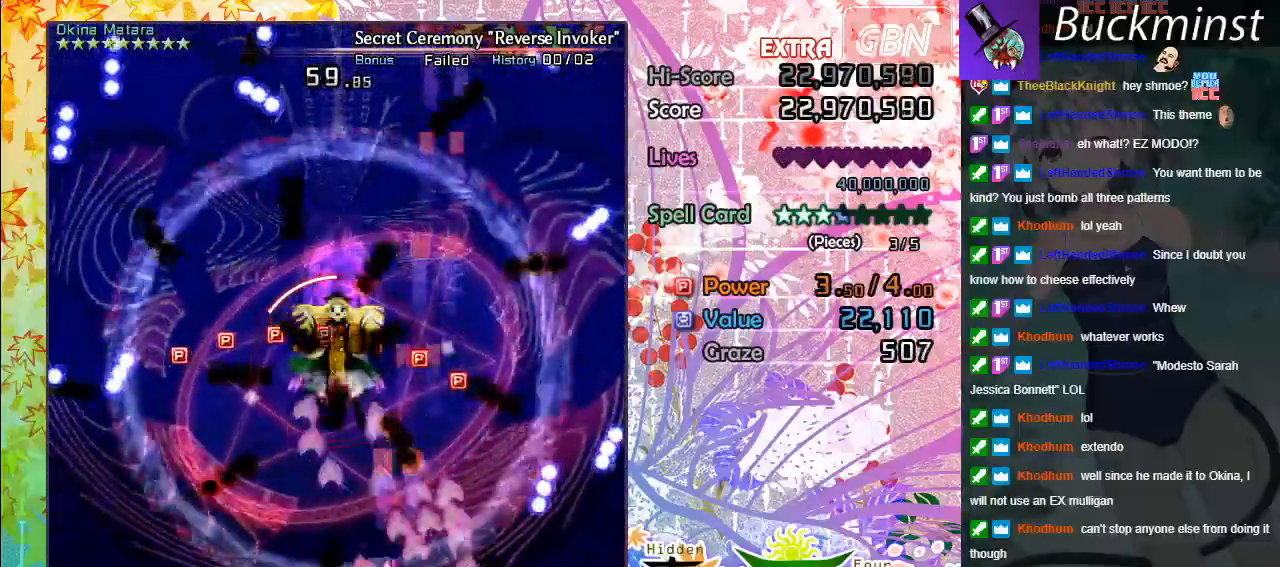
{"buttons": ["A"], "left_stick": "up-left", "events": [[100, "left_stick", "up"], [250, "left_stick", "up-left"]]}
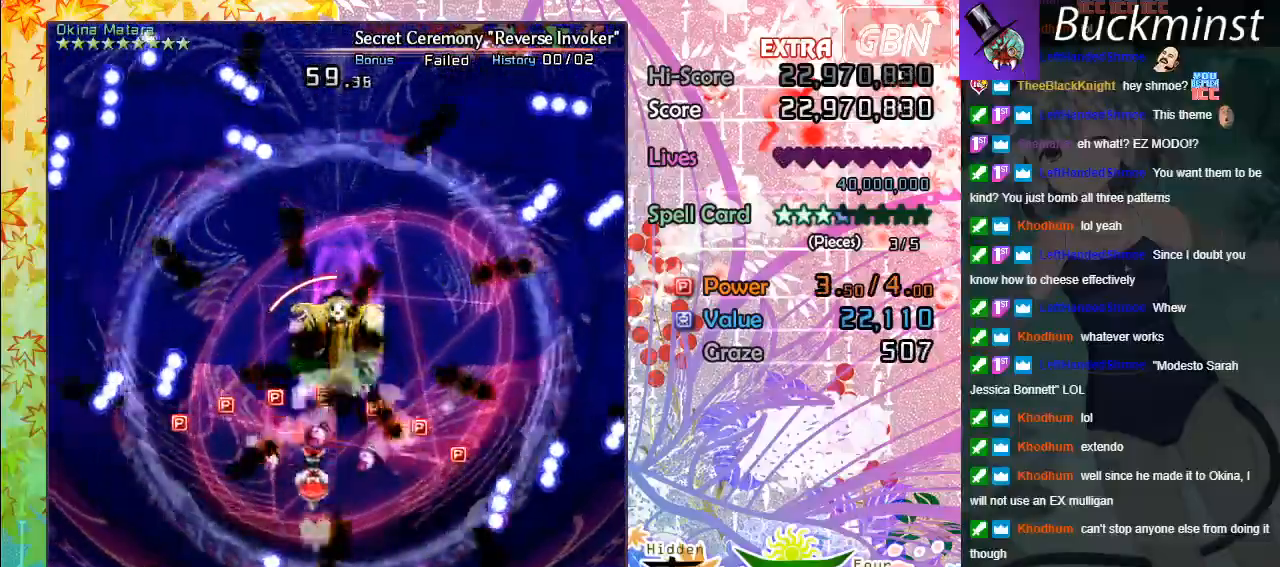
{"buttons": ["A"], "left_stick": "down-left", "events": [[33, "left_stick", "up-right"], [83, "left_stick", "right"], [400, "left_stick", "down-left"]]}
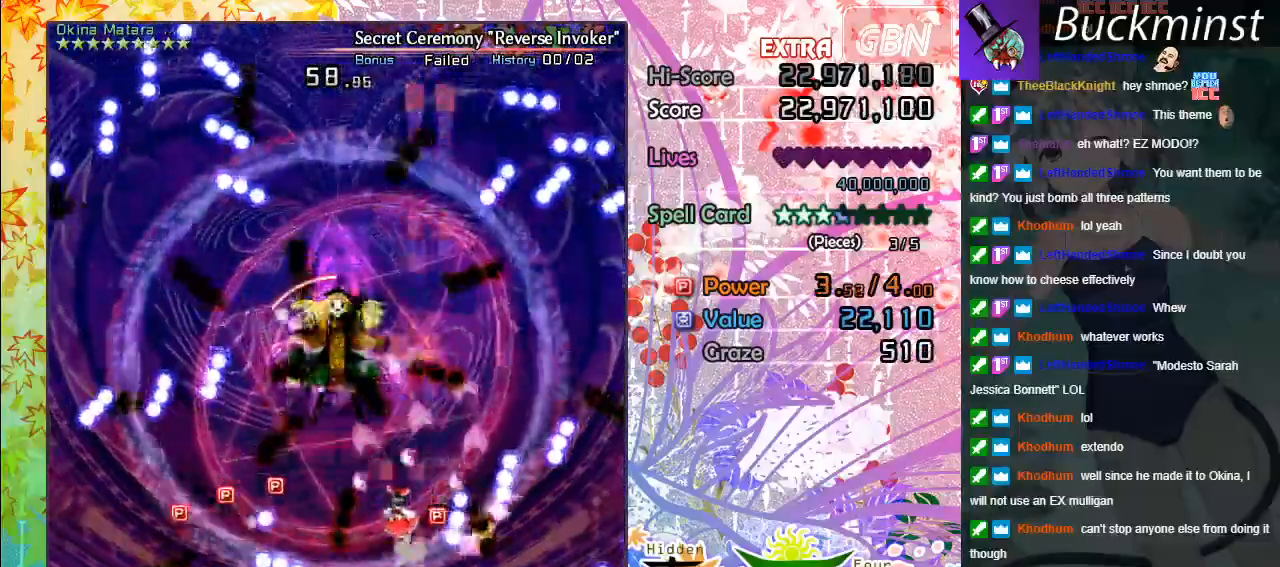
{"buttons": ["A", "X"], "left_stick": "up-right", "events": [[83, "left_stick", "left"], [183, "left_stick", "up-left"], [433, "X", "down"], [433, "left_stick", "up-right"]]}
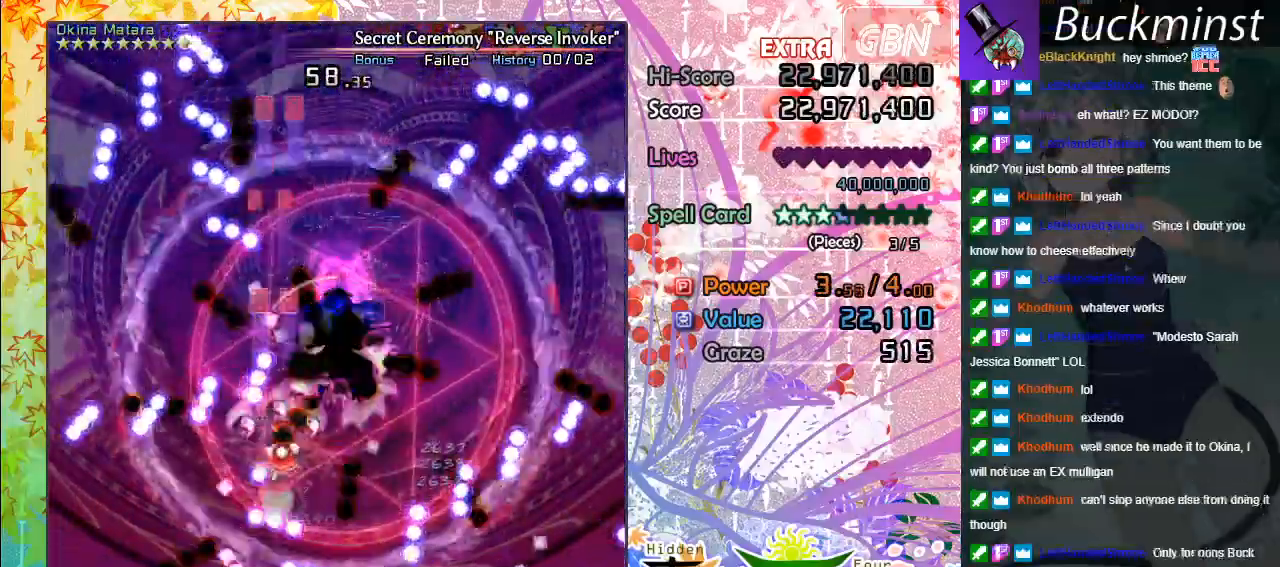
{"buttons": ["A", "X"], "left_stick": "center", "events": [[17, "left_stick", "right"], [217, "left_stick", "center"], [317, "left_stick", "down"], [483, "left_stick", "center"]]}
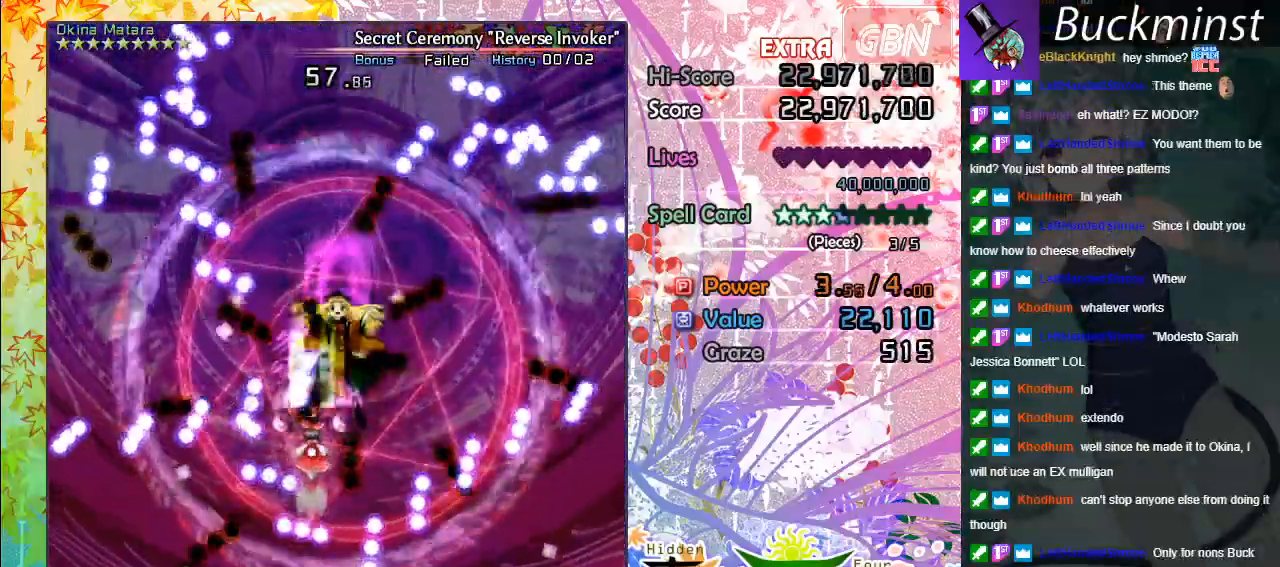
{"buttons": ["A", "X"], "left_stick": "down-right", "events": [[83, "left_stick", "down-right"], [200, "left_stick", "center"], [400, "left_stick", "down-right"]]}
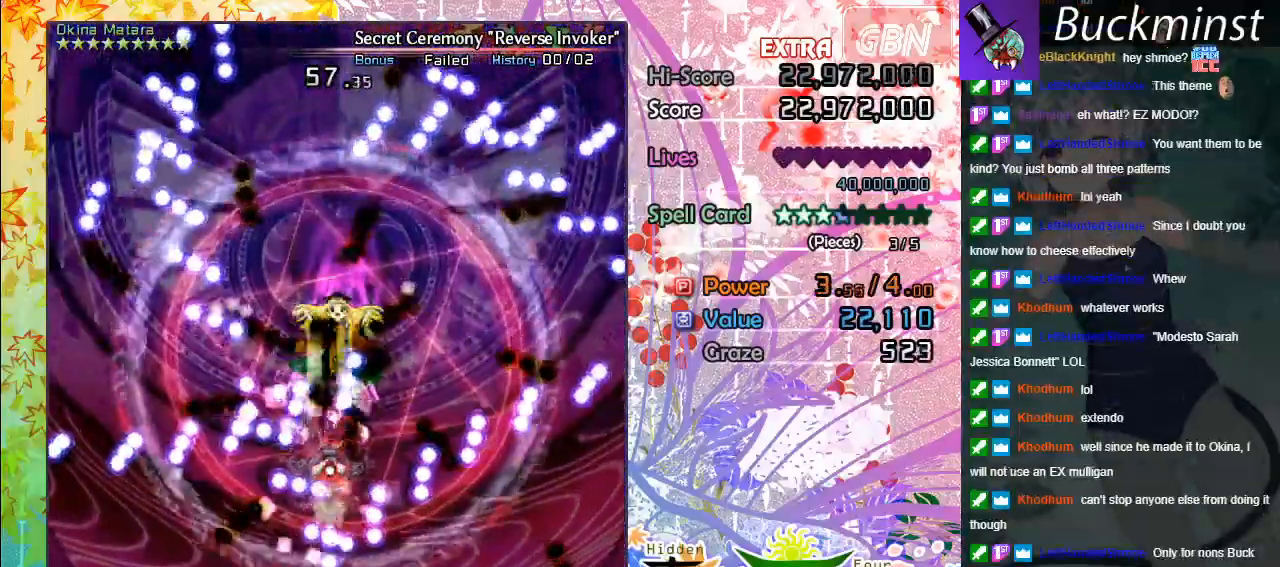
{"buttons": ["A", "X"], "left_stick": "up", "events": [[50, "left_stick", "center"], [350, "B", "down"], [383, "left_stick", "up"], [500, "B", "up"]]}
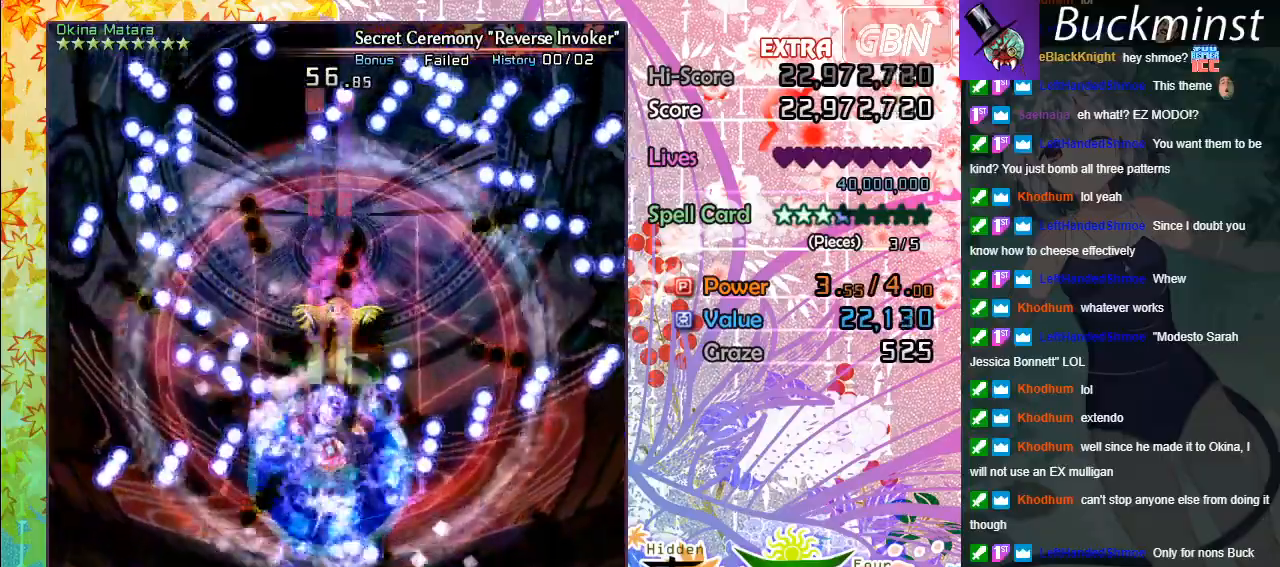
{"buttons": ["A", "X"], "left_stick": "center", "events": [[117, "left_stick", "center"], [267, "left_stick", "down"], [483, "left_stick", "center"]]}
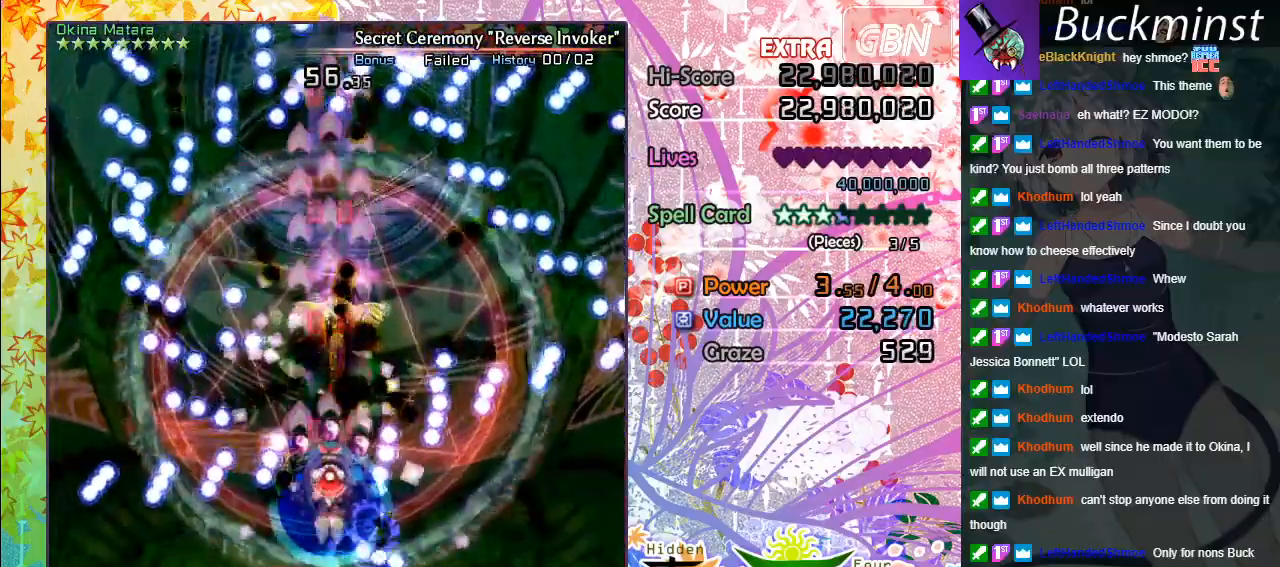
{"buttons": ["A", "X"], "left_stick": "down", "events": [[67, "left_stick", "down"]]}
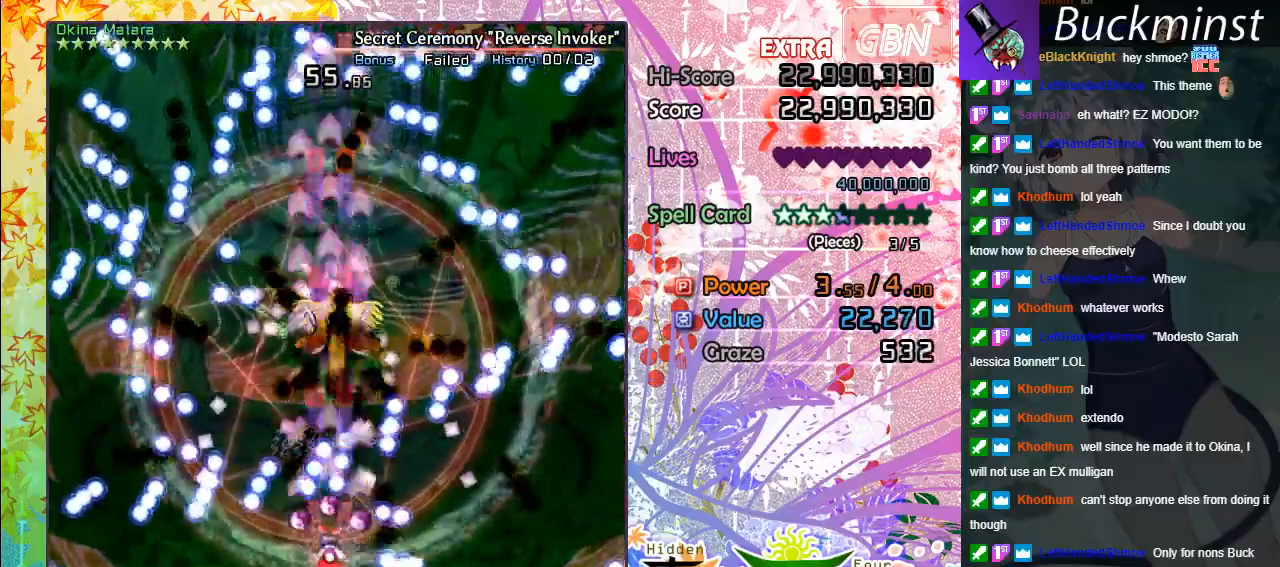
{"buttons": ["A", "X"], "left_stick": "down", "events": [[50, "left_stick", "center"], [350, "left_stick", "down"]]}
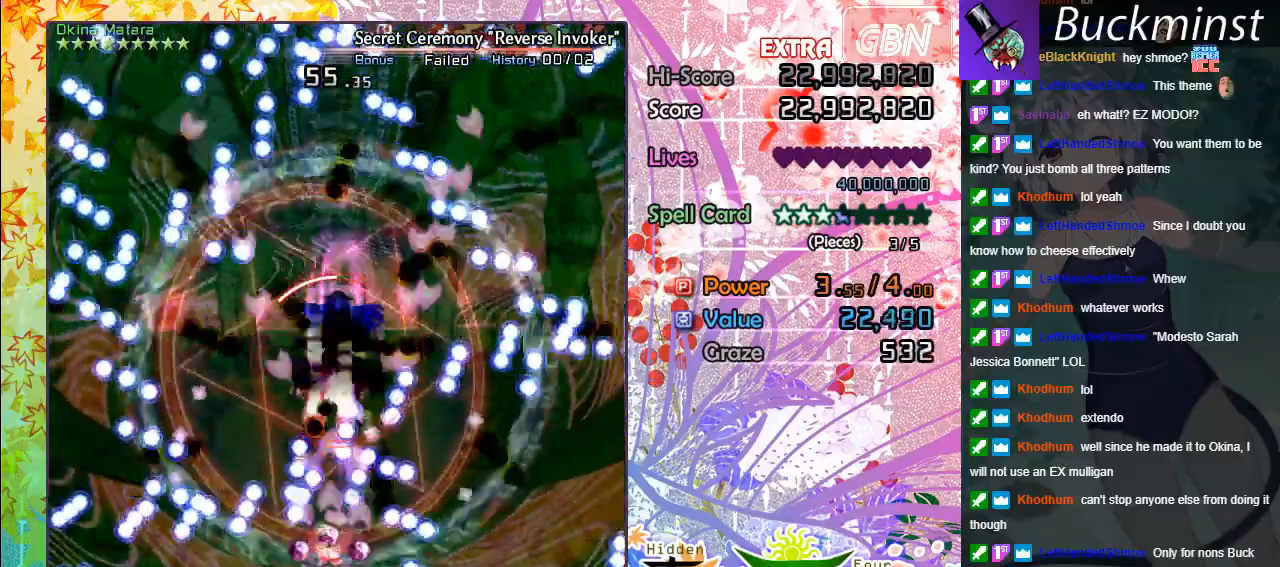
{"buttons": ["A", "X"], "left_stick": "center", "events": [[83, "left_stick", "center"], [250, "left_stick", "down"], [500, "left_stick", "center"]]}
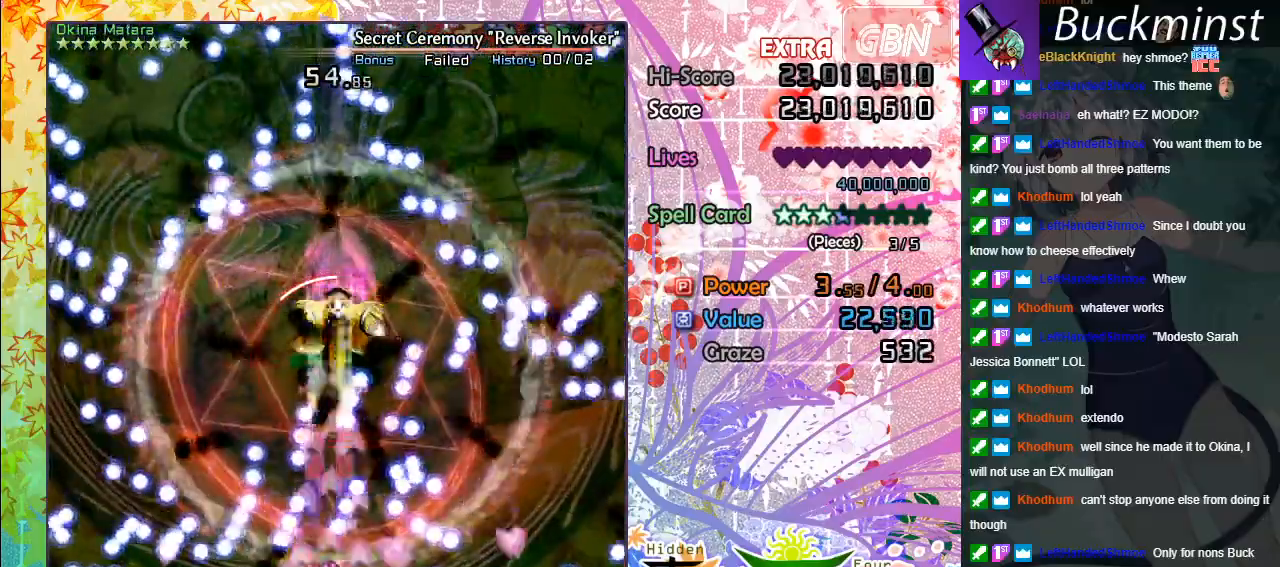
{"buttons": ["A", "X"], "left_stick": "center", "events": []}
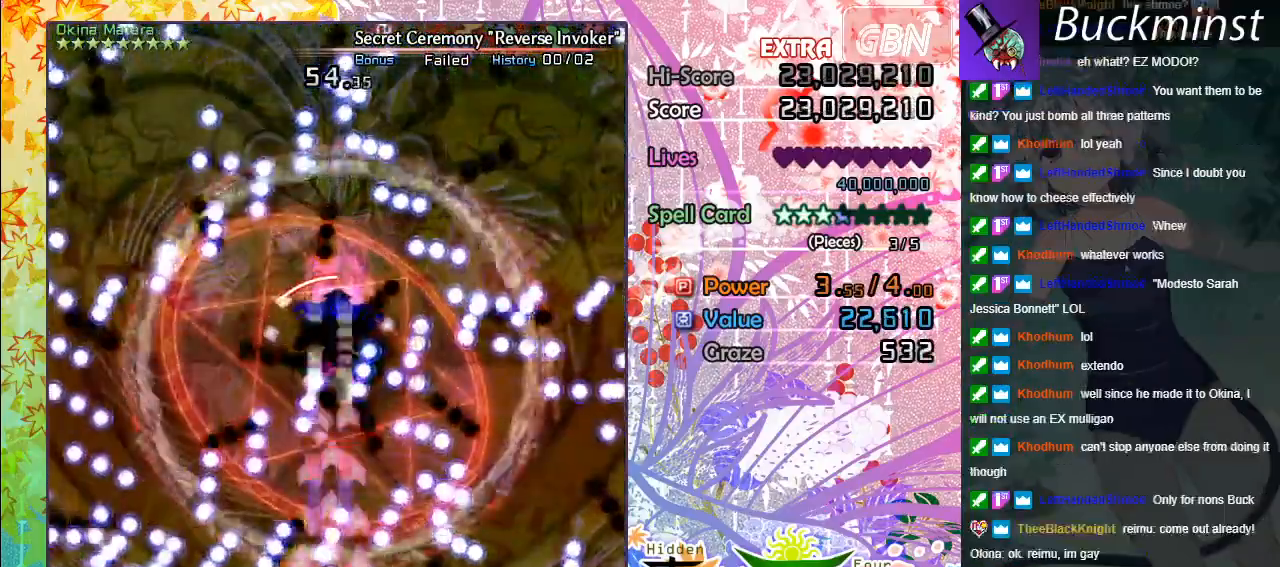
{"buttons": ["A", "X"], "left_stick": "up", "events": [[67, "left_stick", "up"], [267, "left_stick", "up-right"], [483, "left_stick", "up"]]}
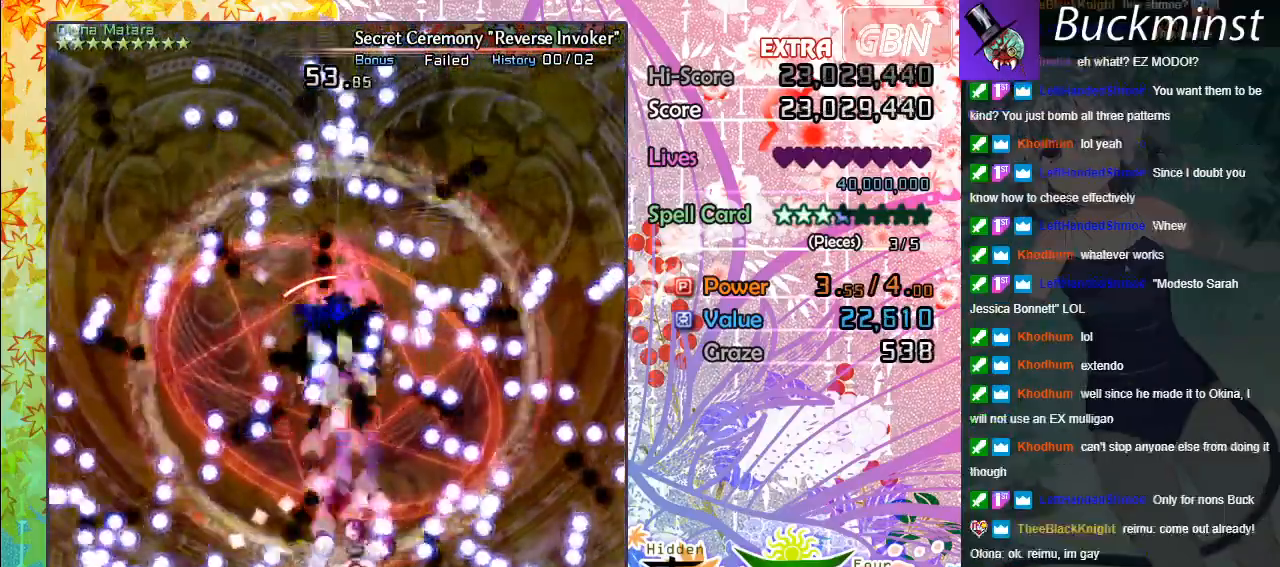
{"buttons": ["A"], "left_stick": "center", "events": [[250, "left_stick", "right"], [300, "X", "up"], [333, "left_stick", "center"]]}
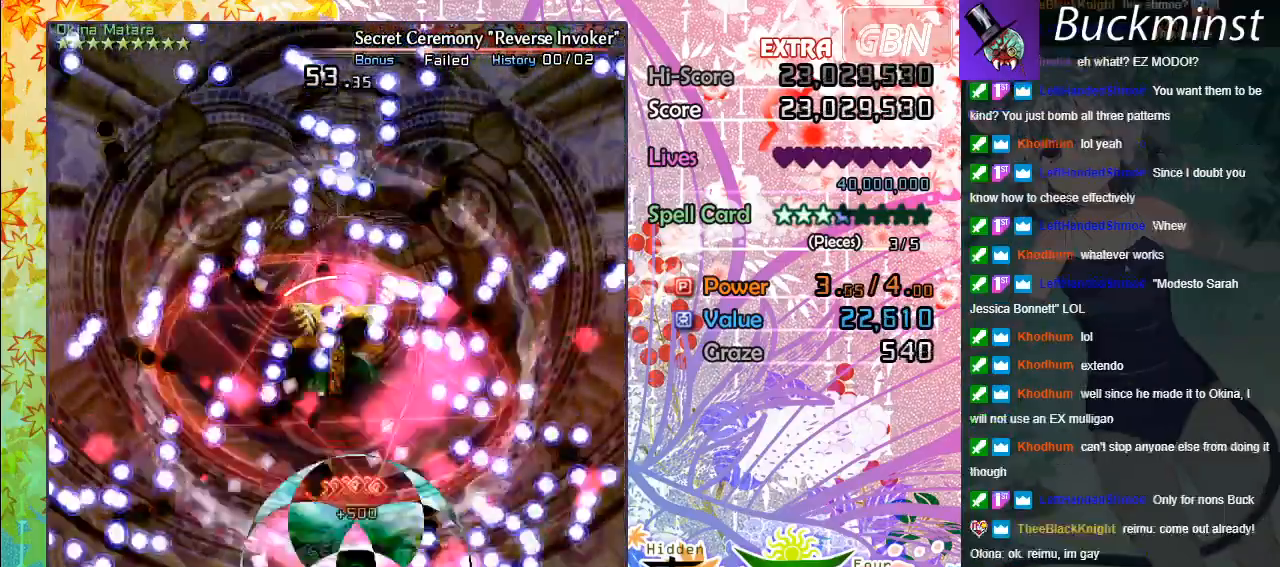
{"buttons": [], "left_stick": "center", "events": [[133, "A", "up"]]}
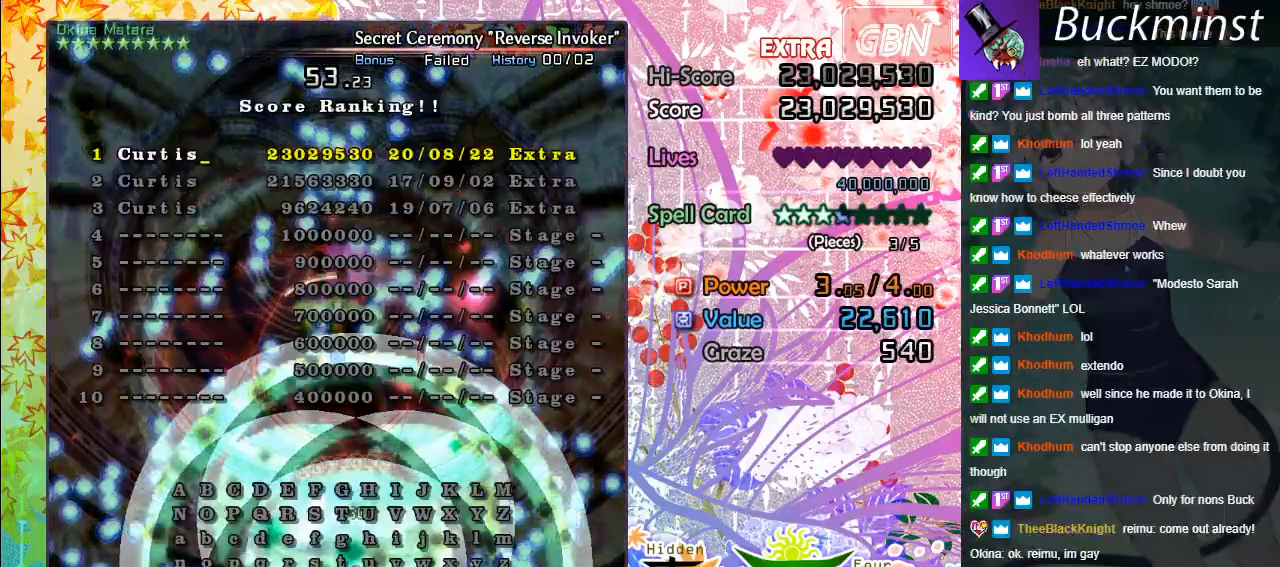
{"buttons": [], "left_stick": "center", "events": []}
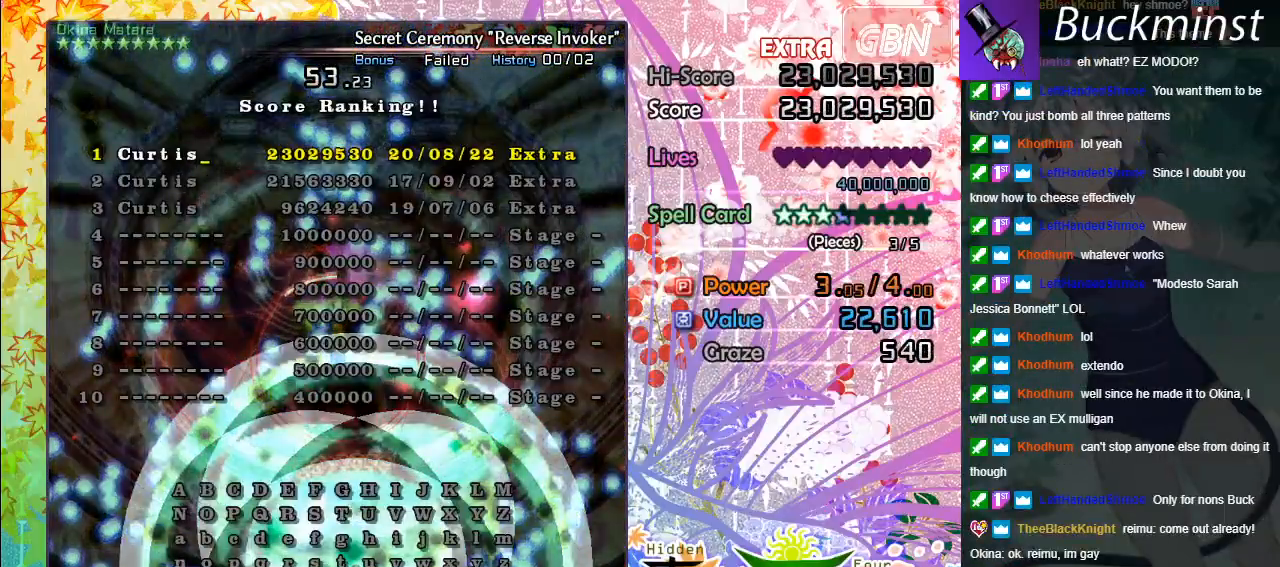
{"buttons": [], "left_stick": "center", "events": []}
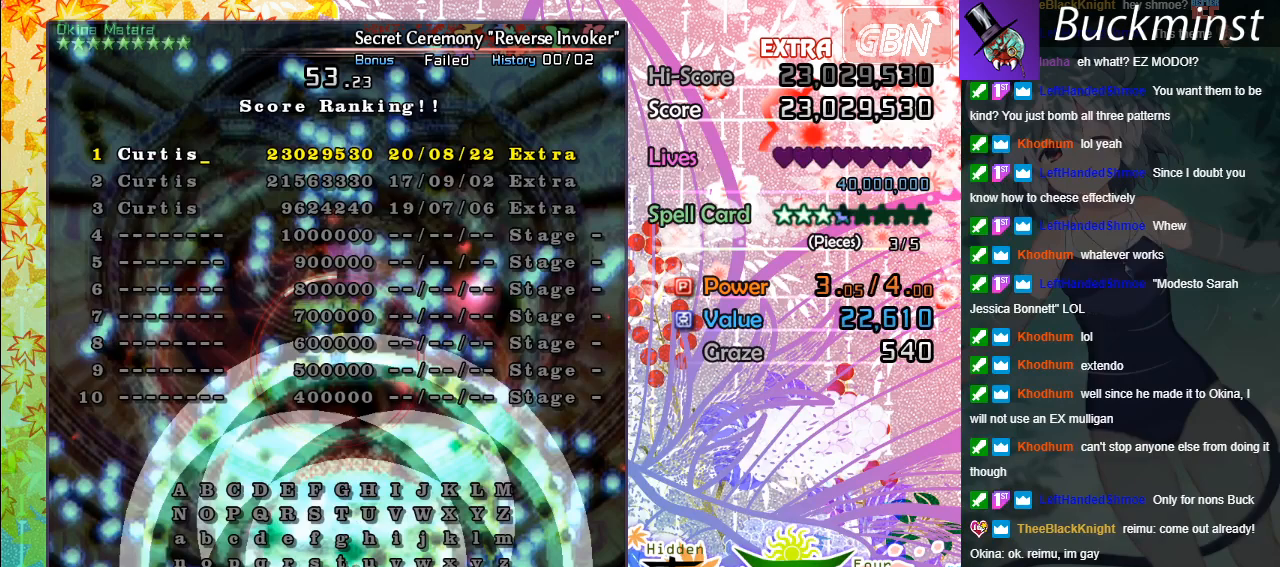
{"buttons": [], "left_stick": "center", "events": []}
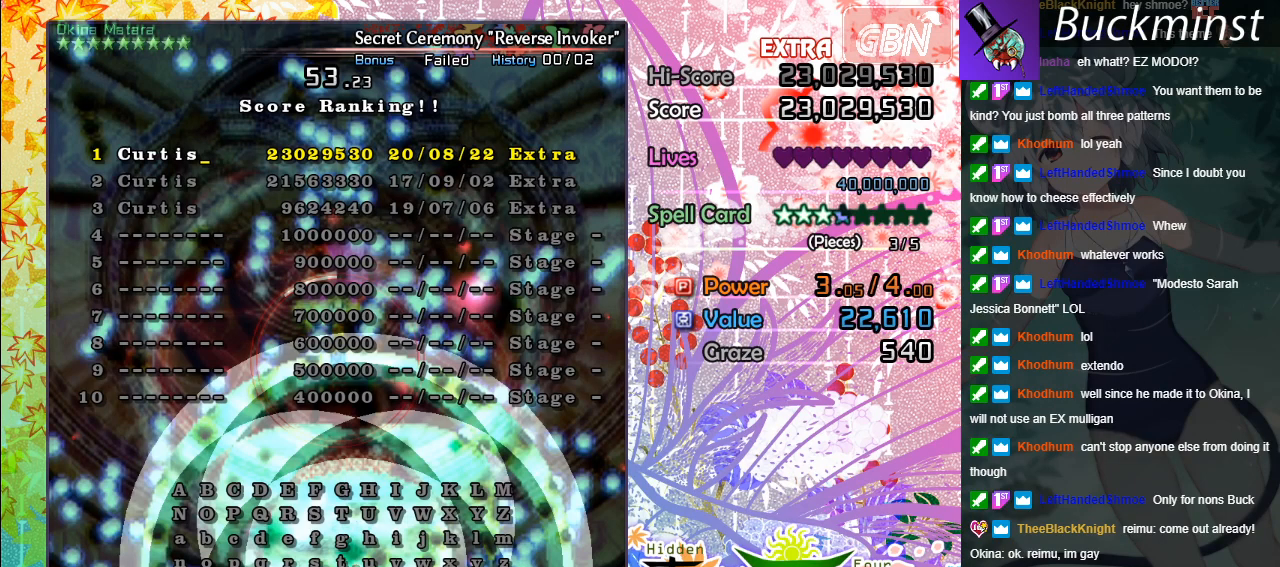
{"buttons": [], "left_stick": "center", "events": [[67, "START", "down"], [167, "START", "up"]]}
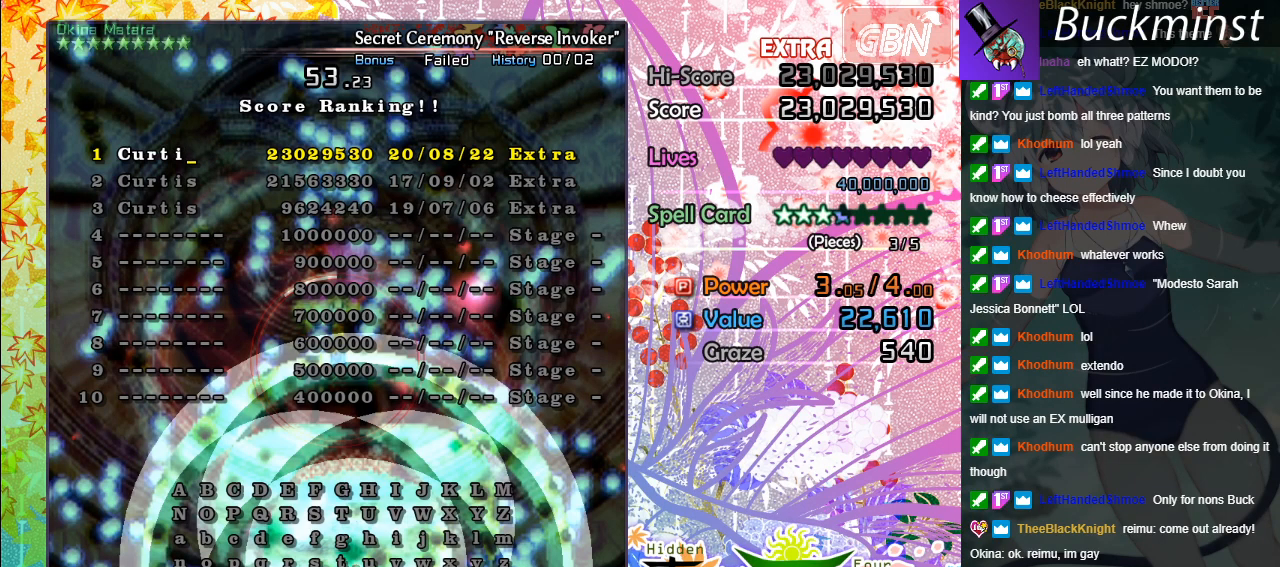
{"buttons": [], "left_stick": "up", "events": [[250, "left_stick", "up-left"], [300, "left_stick", "up"]]}
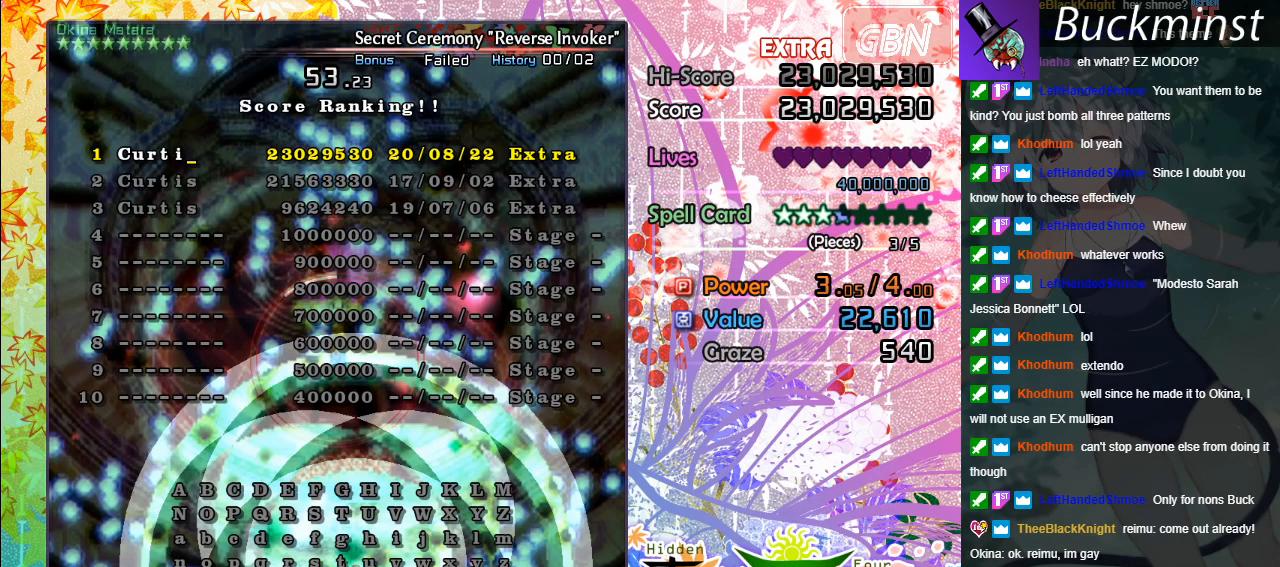
{"buttons": [], "left_stick": "left", "events": [[183, "left_stick", "up-left"], [417, "left_stick", "left"]]}
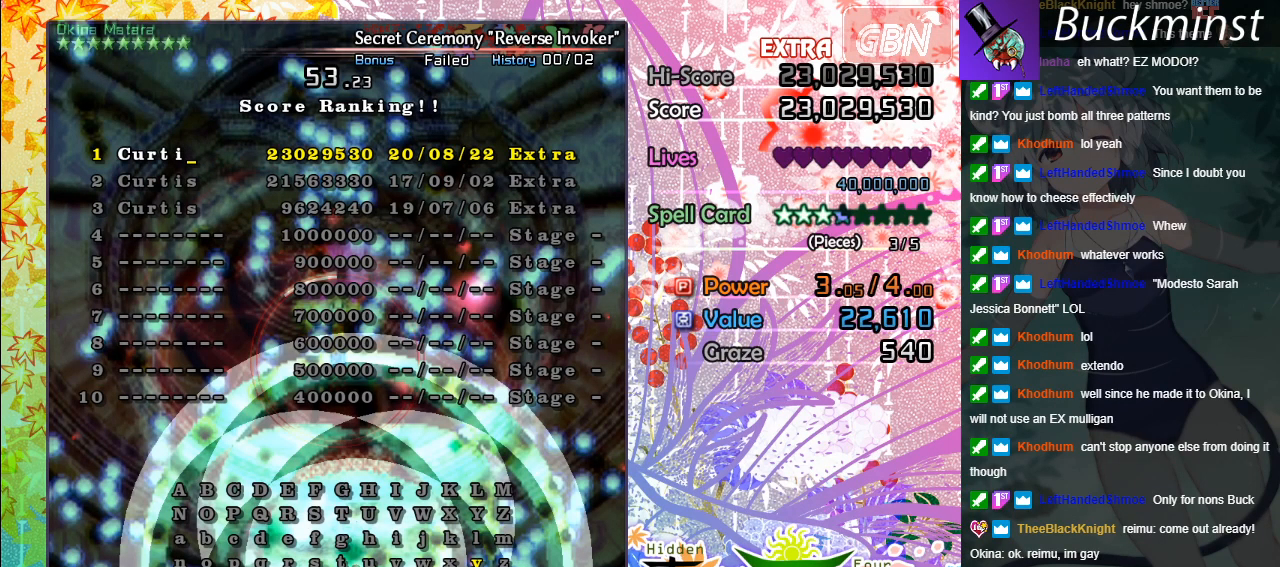
{"buttons": [], "left_stick": "left", "events": []}
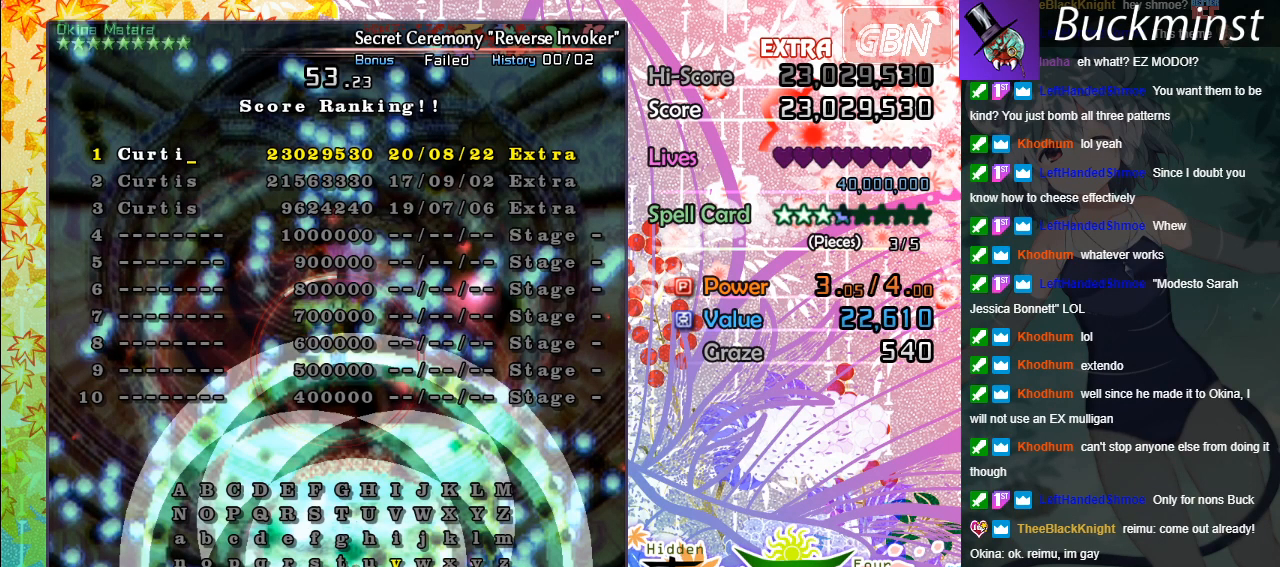
{"buttons": [], "left_stick": "center", "events": [[500, "left_stick", "center"]]}
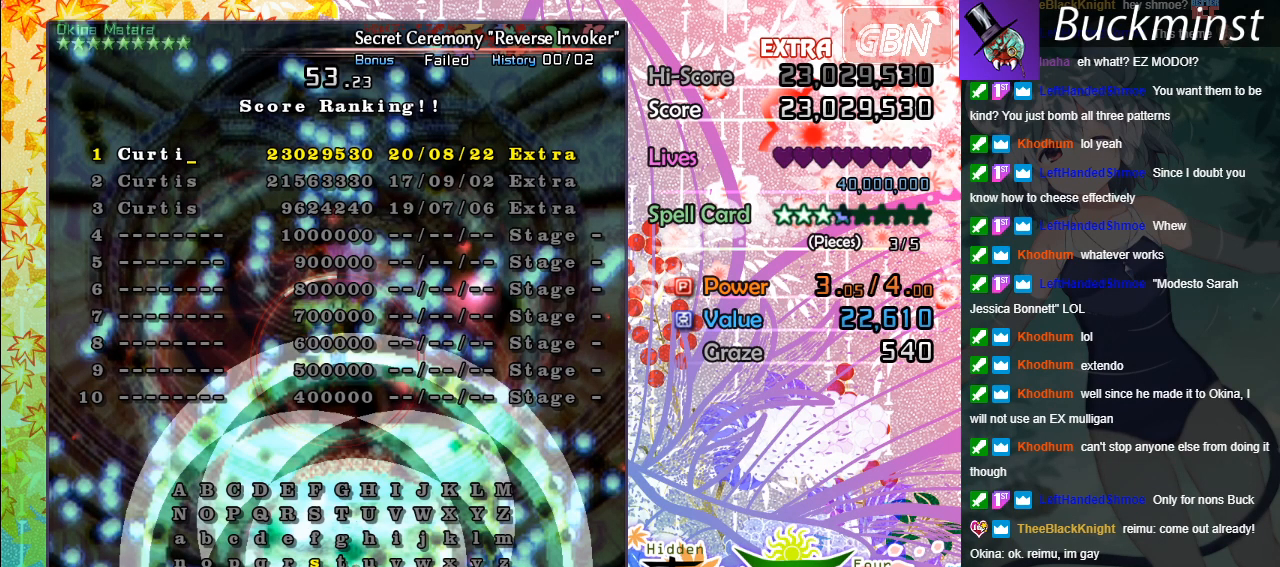
{"buttons": [], "left_stick": "right", "events": [[167, "A", "down"], [217, "A", "up"], [317, "left_stick", "right"]]}
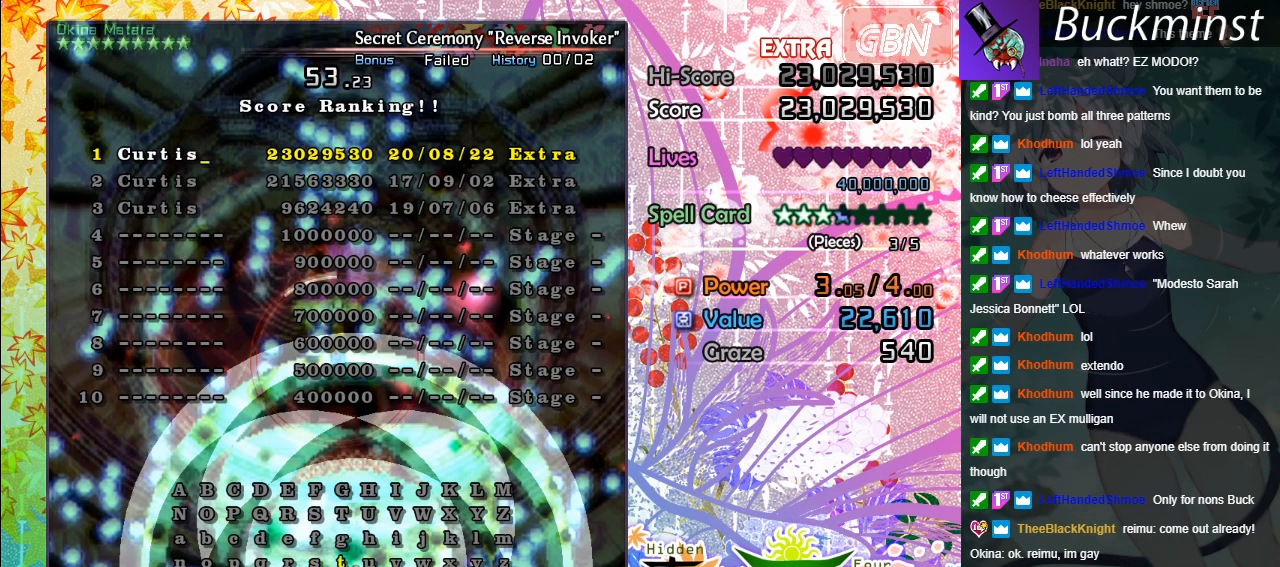
{"buttons": [], "left_stick": "right", "events": []}
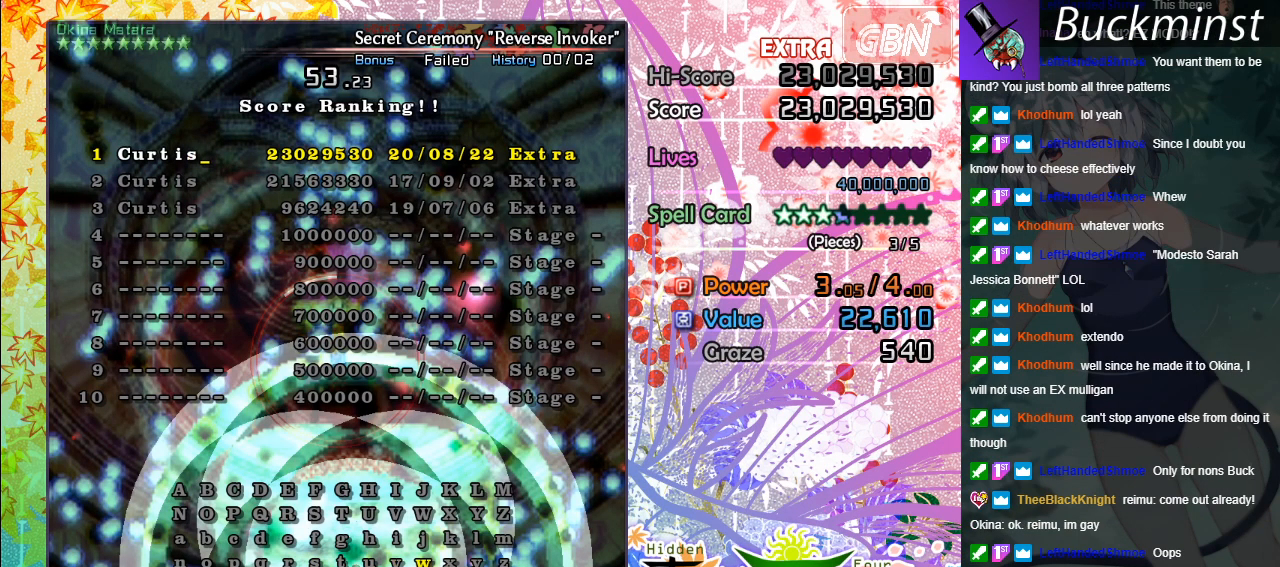
{"buttons": [], "left_stick": "right", "events": []}
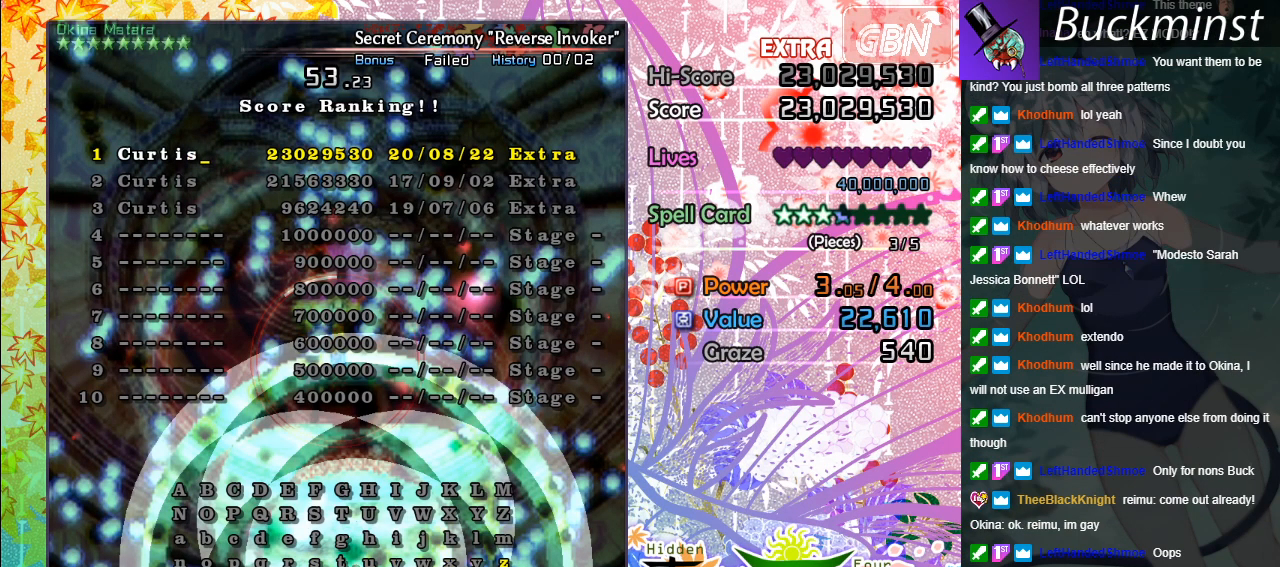
{"buttons": [], "left_stick": "down", "events": [[33, "left_stick", "center"], [217, "left_stick", "down"]]}
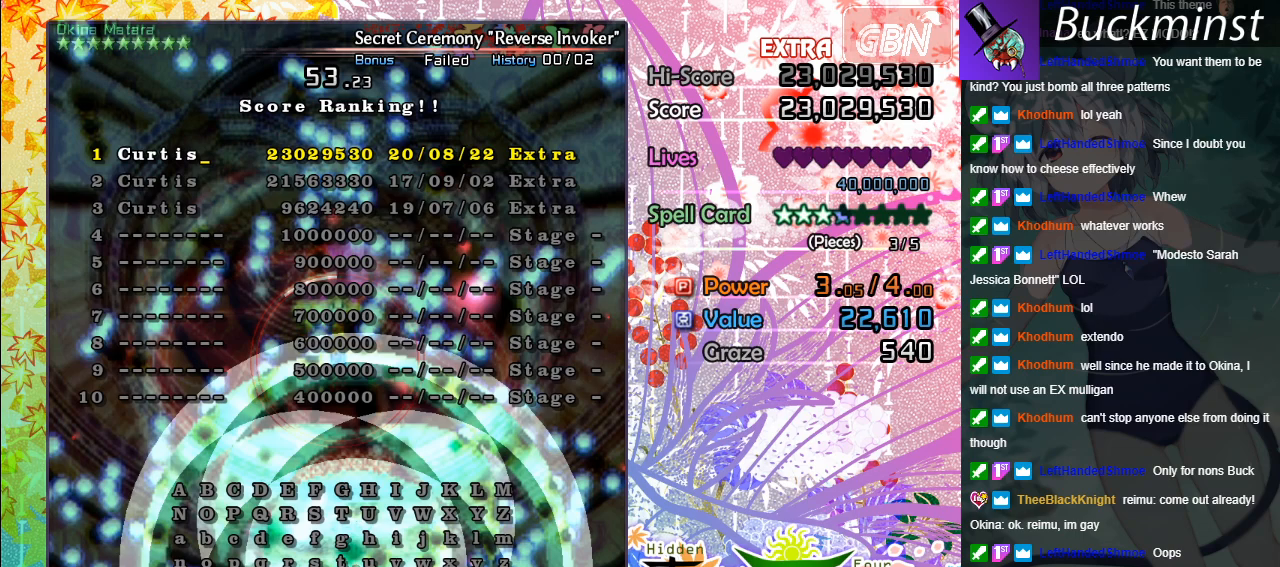
{"buttons": [], "left_stick": "center", "events": [[367, "left_stick", "center"], [383, "A", "down"], [450, "A", "up"]]}